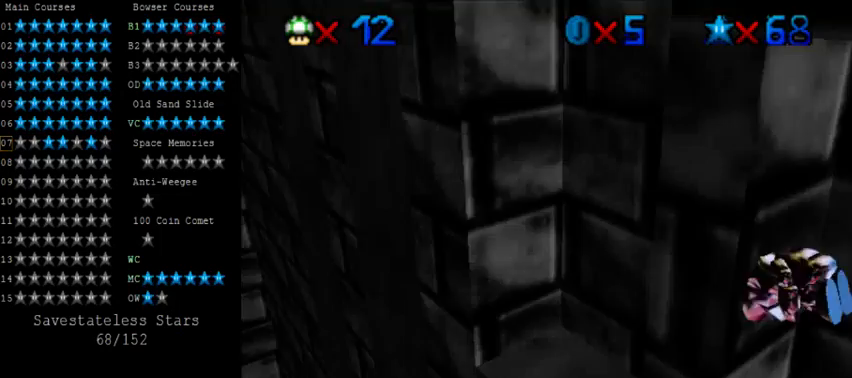
Gameplay with keyboard; each line is a JSON object with the keys held at the frame after it. "events" lists presses ("down") and releases ("up") of "a", "c", "ctrl", "d", "down", "left", "return", "right", "s", "shift", "up", "w", "x" and "y" between this image and that frame as [ms after this image, input, new state], when the widget could be followed in between. No other keys are recorded. Mouse input is not recorded.
{"keys": [], "events": [[360, "right", "up"]]}
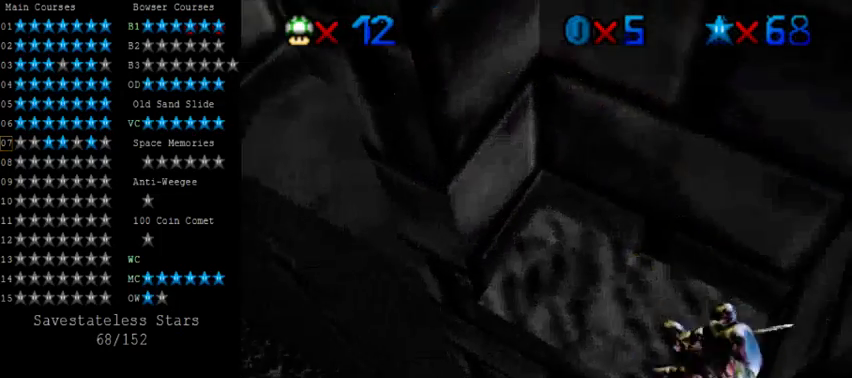
{"keys": ["shift"], "events": [[80, "return", "down"], [160, "return", "up"], [200, "shift", "down"], [280, "shift", "up"], [400, "shift", "down"]]}
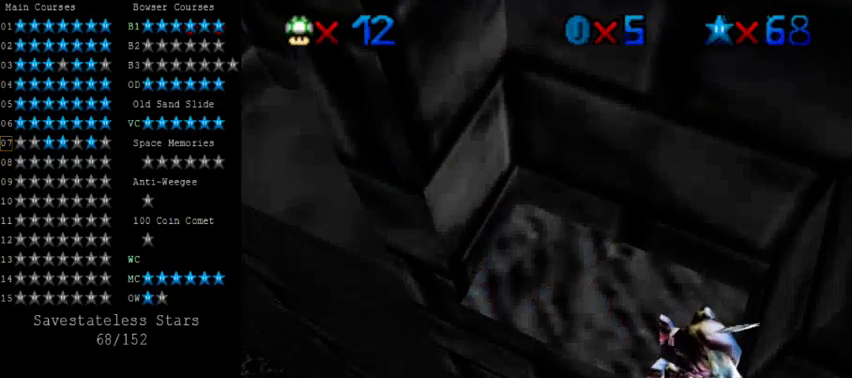
{"keys": [], "events": [[80, "shift", "up"]]}
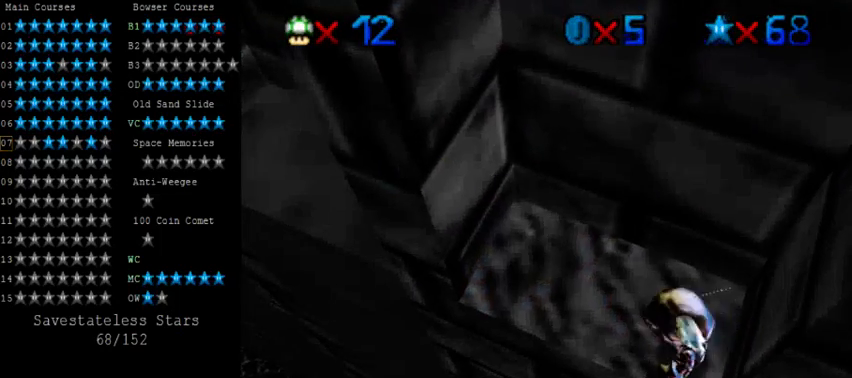
{"keys": ["down"], "events": [[360, "shift", "down"], [440, "shift", "up"], [480, "down", "down"]]}
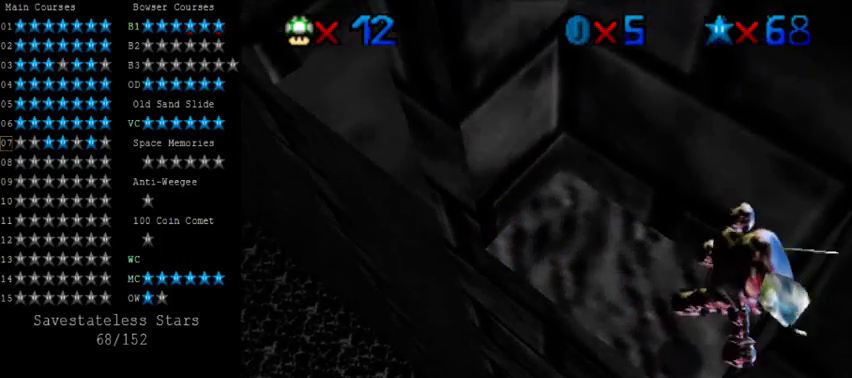
{"keys": [], "events": [[160, "down", "up"]]}
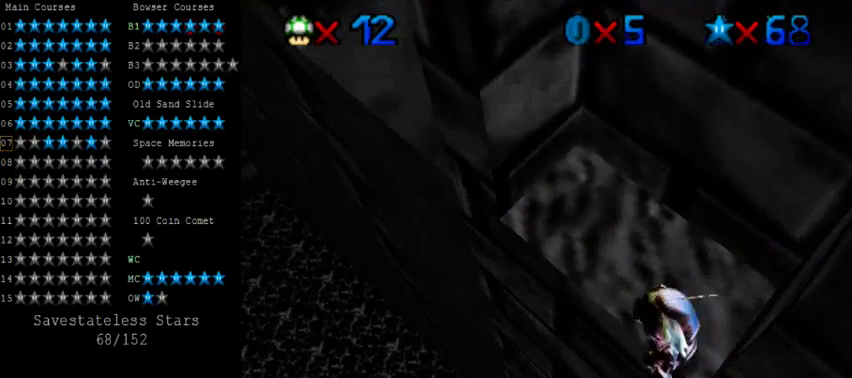
{"keys": ["shift"], "events": [[80, "a", "down"], [160, "a", "up"], [480, "shift", "down"]]}
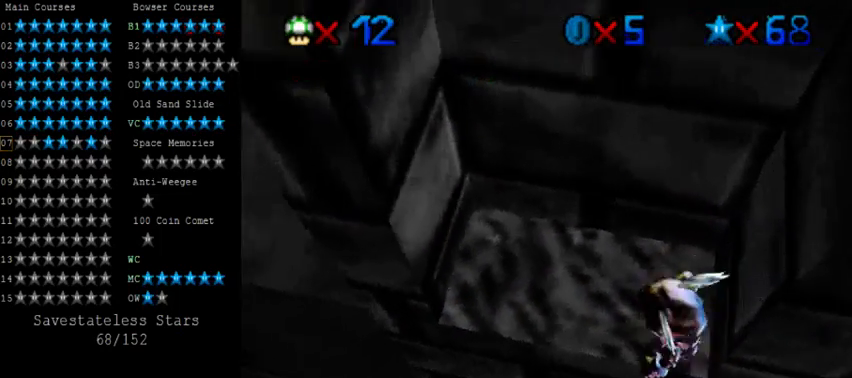
{"keys": ["left", "up"], "events": [[80, "shift", "up"], [120, "down", "down"], [280, "down", "up"], [400, "left", "down"], [440, "up", "down"]]}
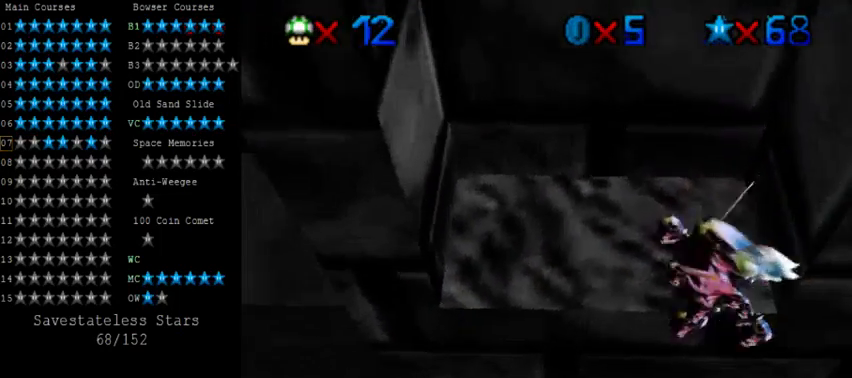
{"keys": [], "events": [[40, "left", "up"], [40, "up", "up"], [160, "shift", "down"], [320, "shift", "up"]]}
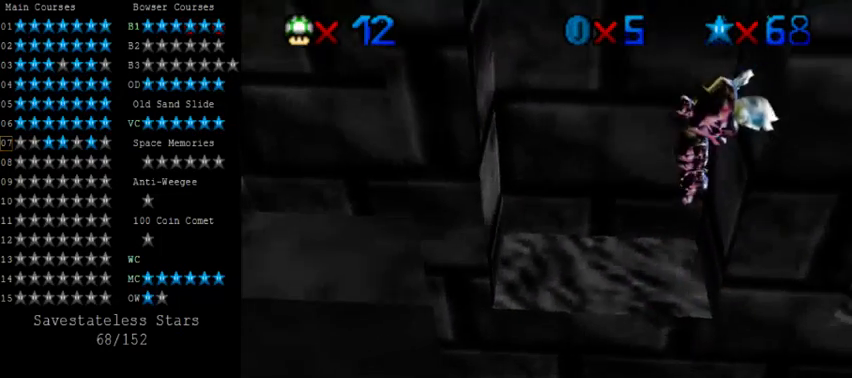
{"keys": [], "events": []}
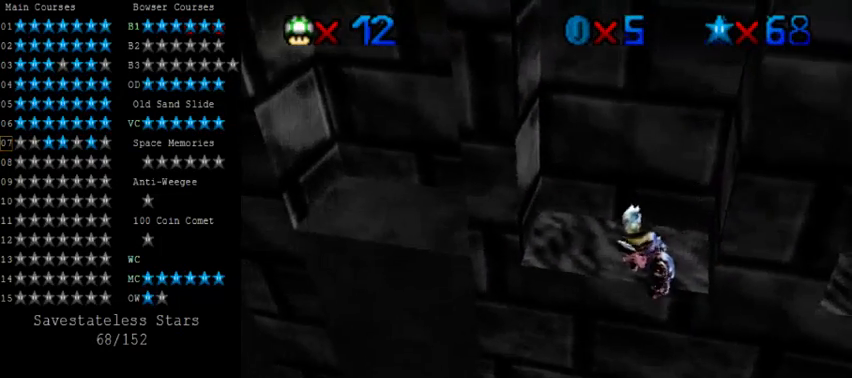
{"keys": ["left"], "events": [[120, "shift", "down"], [160, "shift", "up"], [240, "ctrl", "down"], [320, "ctrl", "up"], [400, "left", "down"]]}
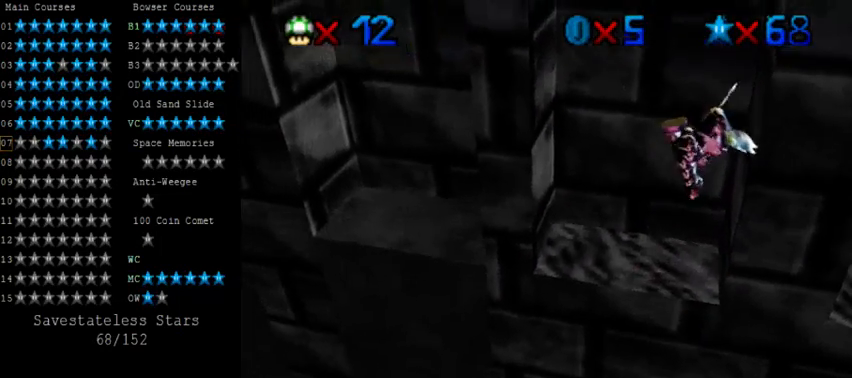
{"keys": ["down", "left", "shift"], "events": [[360, "shift", "down"], [480, "down", "down"]]}
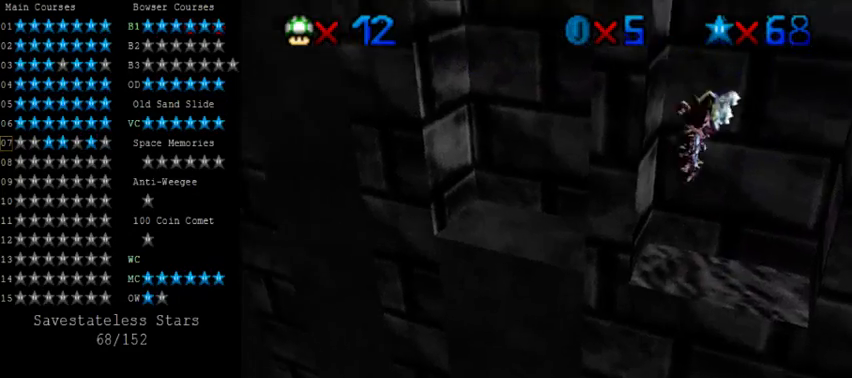
{"keys": ["left", "shift", "up"], "events": [[40, "down", "up"], [160, "a", "down"], [280, "a", "up"], [400, "up", "down"]]}
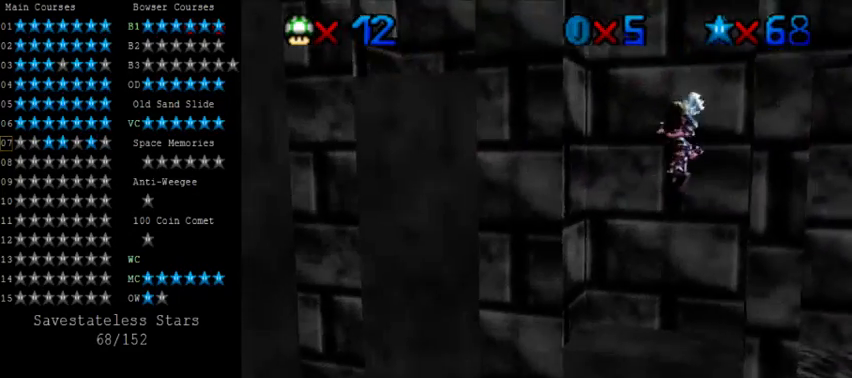
{"keys": ["right"], "events": [[240, "shift", "up"], [280, "right", "down"], [280, "up", "up"], [320, "left", "up"], [320, "shift", "down"], [480, "shift", "up"]]}
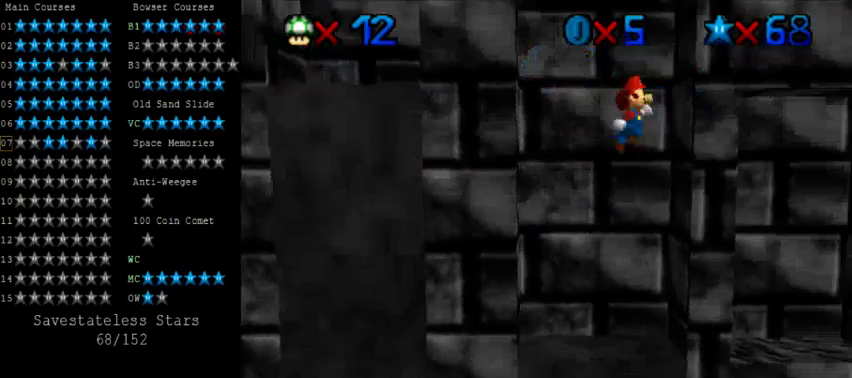
{"keys": ["left"], "events": [[160, "left", "down"], [160, "right", "up"], [160, "shift", "down"], [240, "shift", "up"]]}
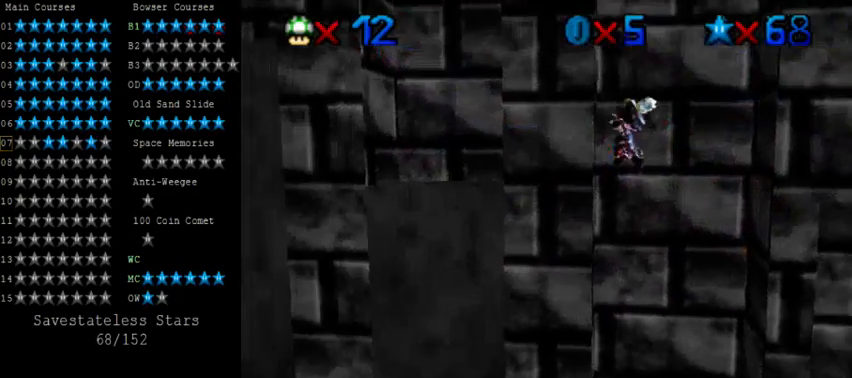
{"keys": ["down", "shift"], "events": [[80, "left", "up"], [80, "right", "down"], [80, "shift", "down"], [160, "shift", "up"], [480, "down", "down"], [520, "right", "up"], [520, "shift", "down"]]}
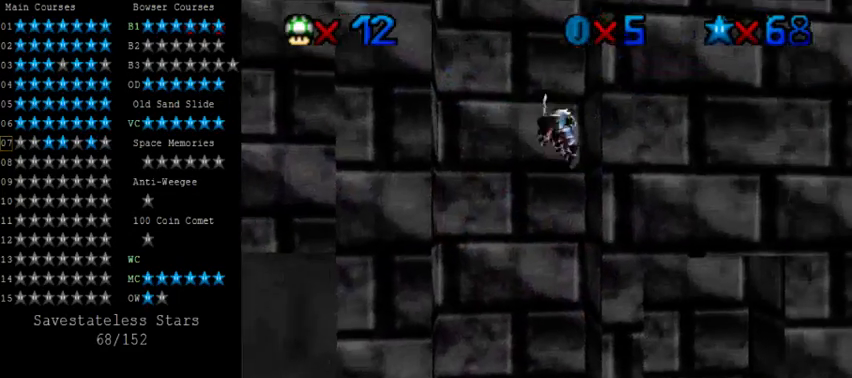
{"keys": ["left", "shift", "up"], "events": [[200, "left", "down"], [360, "down", "up"], [480, "up", "down"]]}
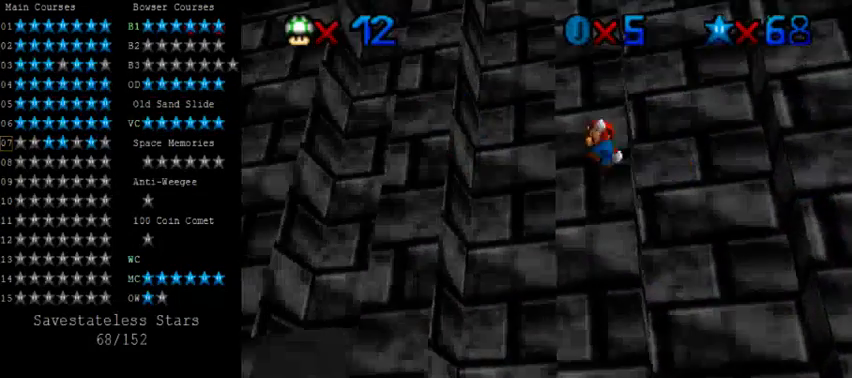
{"keys": ["right", "shift"], "events": [[240, "left", "up"], [440, "shift", "up"], [480, "right", "down"], [480, "up", "up"], [520, "shift", "down"]]}
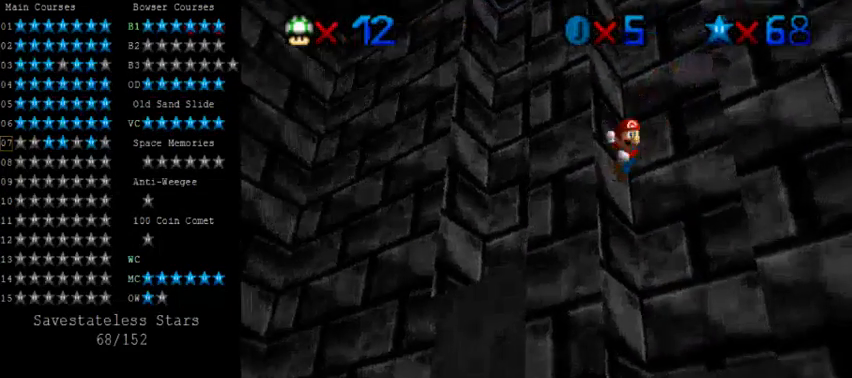
{"keys": ["down", "shift"], "events": [[120, "shift", "up"], [320, "down", "down"], [400, "right", "up"], [400, "shift", "down"]]}
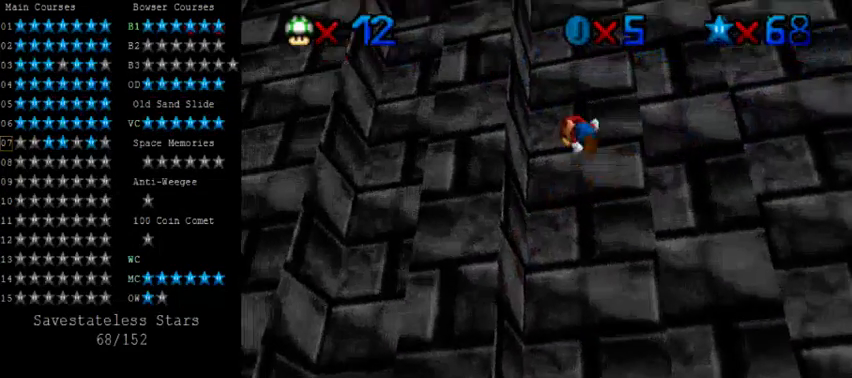
{"keys": ["shift", "up"], "events": [[240, "left", "down"], [360, "down", "up"], [440, "up", "down"], [520, "left", "up"]]}
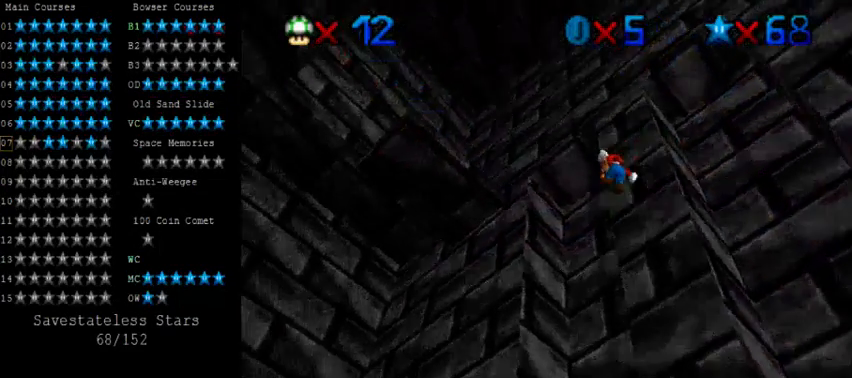
{"keys": ["right", "shift"], "events": [[360, "shift", "up"], [400, "right", "down"], [480, "shift", "down"], [480, "up", "up"]]}
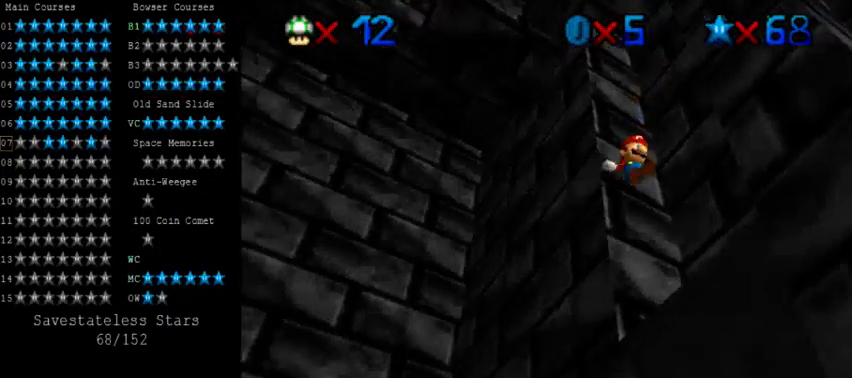
{"keys": ["left"], "events": [[80, "down", "down"], [80, "shift", "up"], [320, "left", "down"], [320, "shift", "down"], [360, "right", "up"], [400, "down", "up"], [400, "shift", "up"]]}
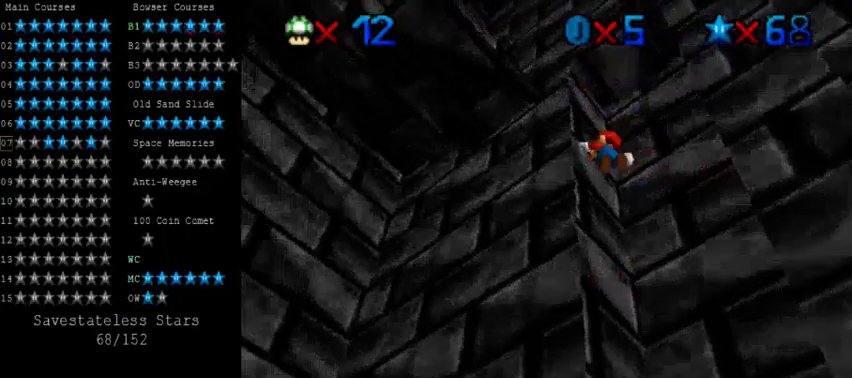
{"keys": ["down", "right"], "events": [[80, "down", "down"], [80, "right", "down"], [120, "left", "up"], [320, "down", "up"], [360, "down", "down"]]}
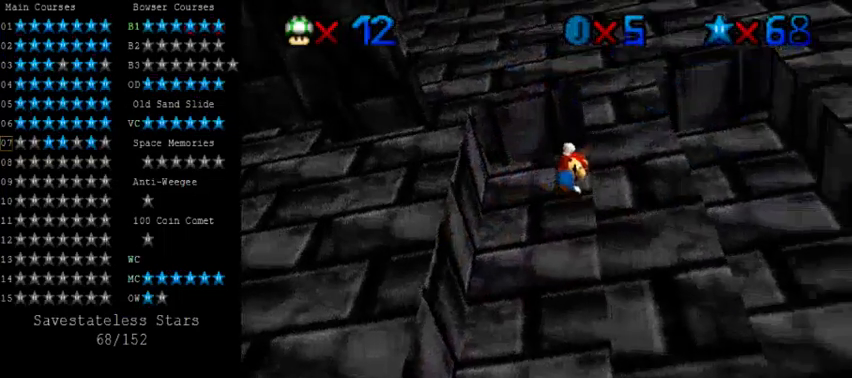
{"keys": [], "events": [[40, "shift", "down"], [120, "left", "down"], [120, "right", "up"], [280, "down", "up"], [480, "left", "up"], [520, "shift", "up"]]}
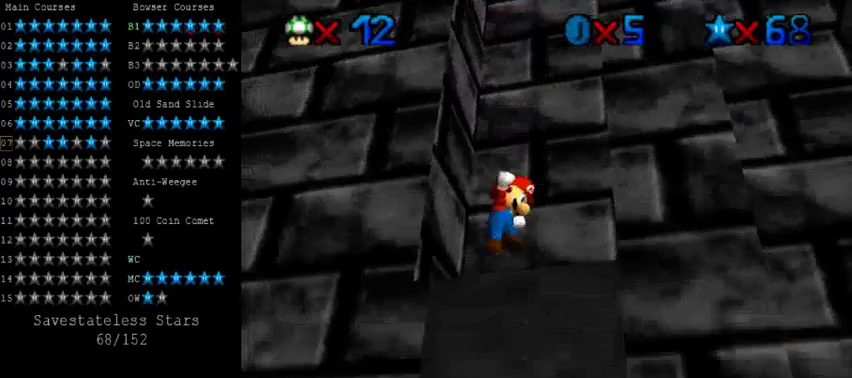
{"keys": [], "events": [[80, "return", "down"], [200, "return", "up"], [200, "shift", "down"], [360, "shift", "up"]]}
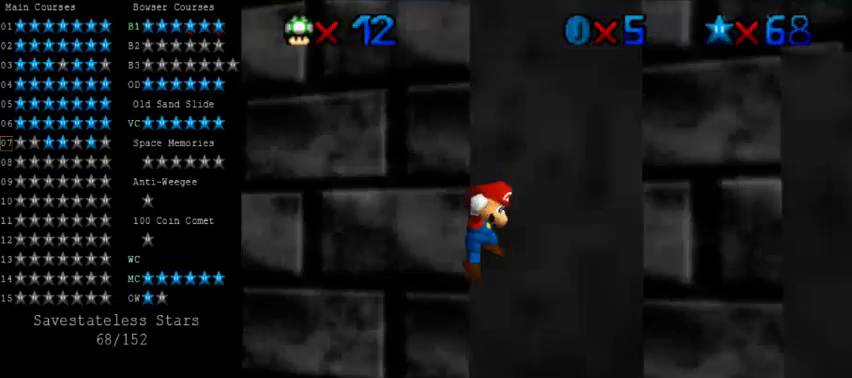
{"keys": [], "events": []}
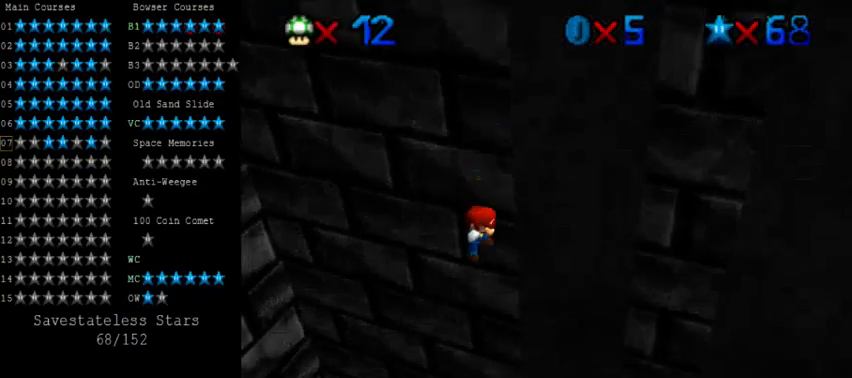
{"keys": ["shift"], "events": [[280, "shift", "down"], [360, "shift", "up"], [440, "shift", "down"]]}
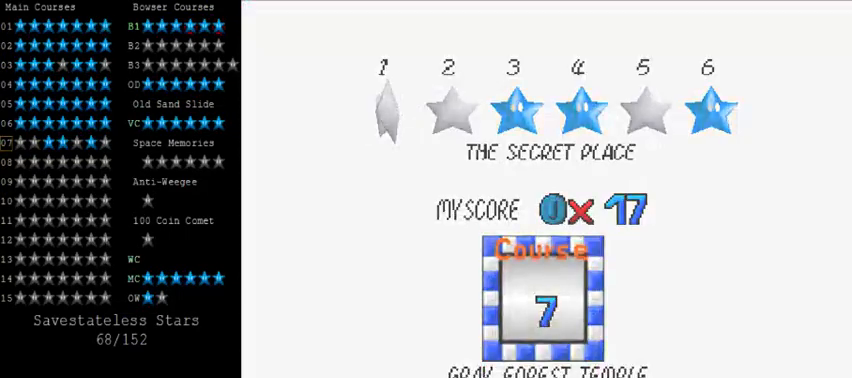
{"keys": [], "events": [[120, "shift", "up"]]}
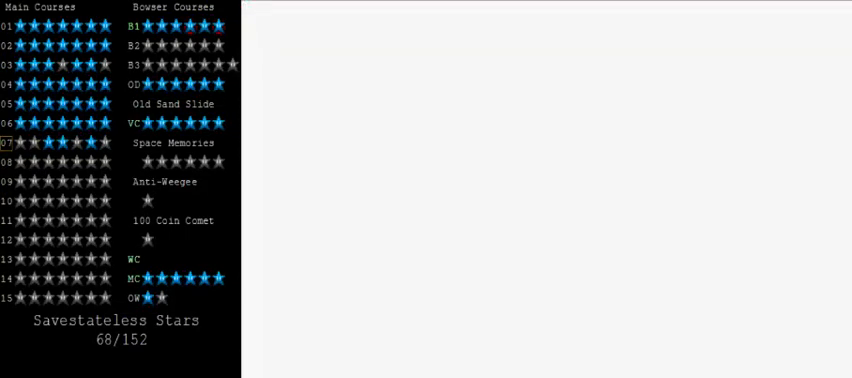
{"keys": ["w"], "events": [[240, "w", "down"]]}
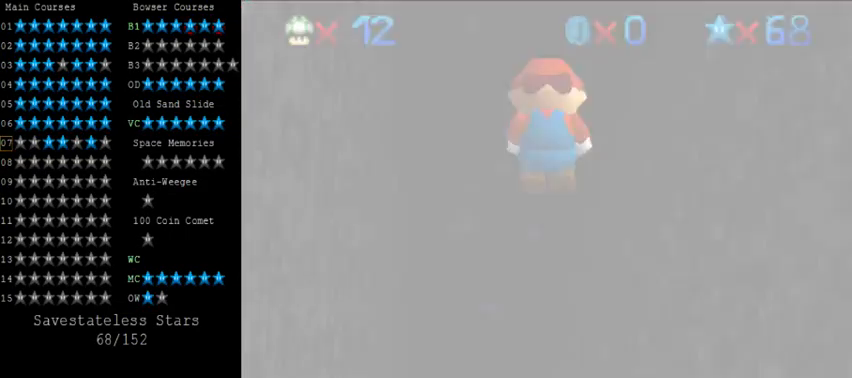
{"keys": ["up"], "events": [[320, "w", "up"], [360, "up", "down"]]}
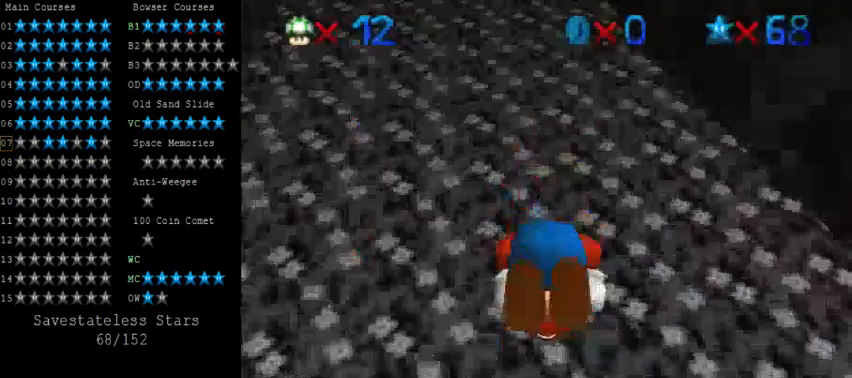
{"keys": ["up"], "events": []}
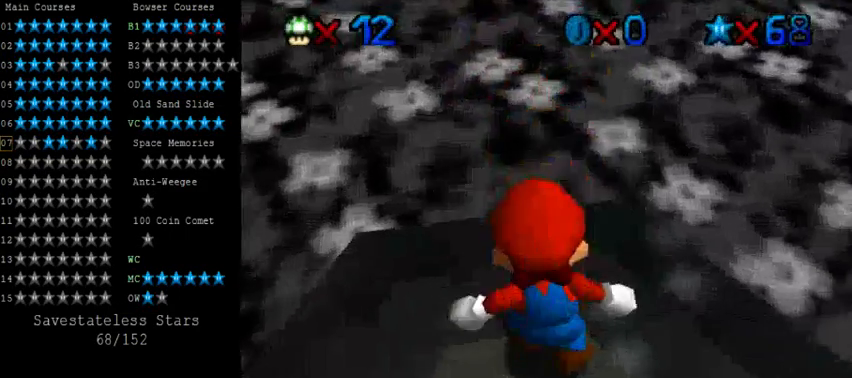
{"keys": ["up"], "events": []}